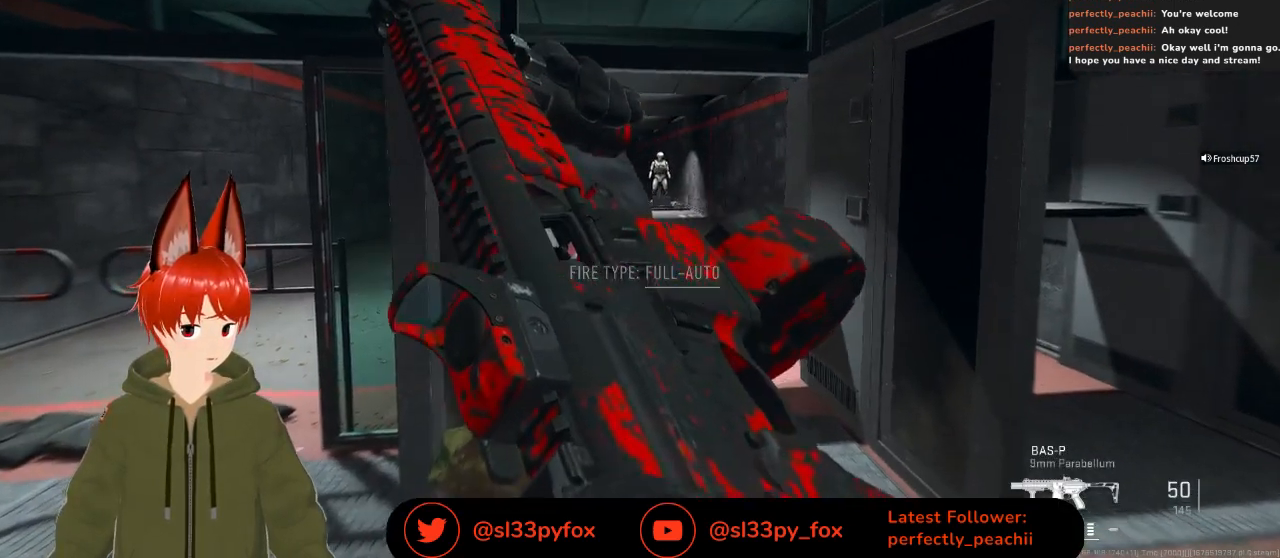
Gameplay with a controller (Xbox layout); each line is a JSON object with the inputs held at the frame after it. "events" lists button and stick changes between this image and that frame as [ms after this image, input, new state], when the widget could be followed in between.
{"buttons": ["L2"], "left_stick": "right", "right_stick": "center", "events": [[367, "left_stick", "right"]]}
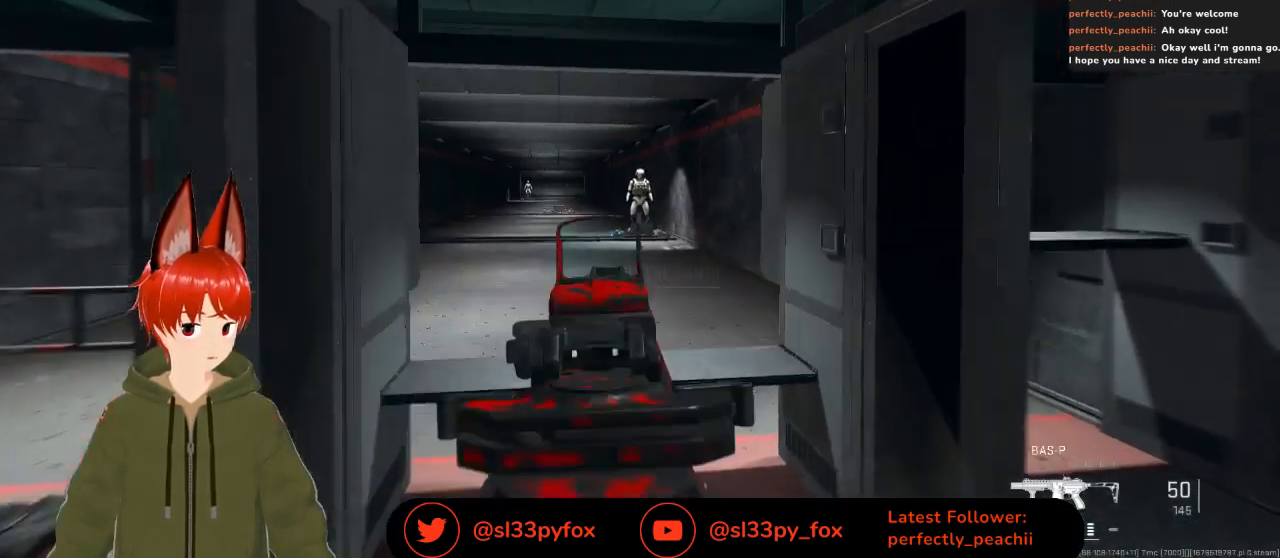
{"buttons": ["L2", "R2"], "left_stick": "center", "right_stick": "down", "events": [[133, "left_stick", "up-left"], [267, "left_stick", "up-right"], [400, "R2", "down"], [467, "left_stick", "center"], [467, "right_stick", "down"]]}
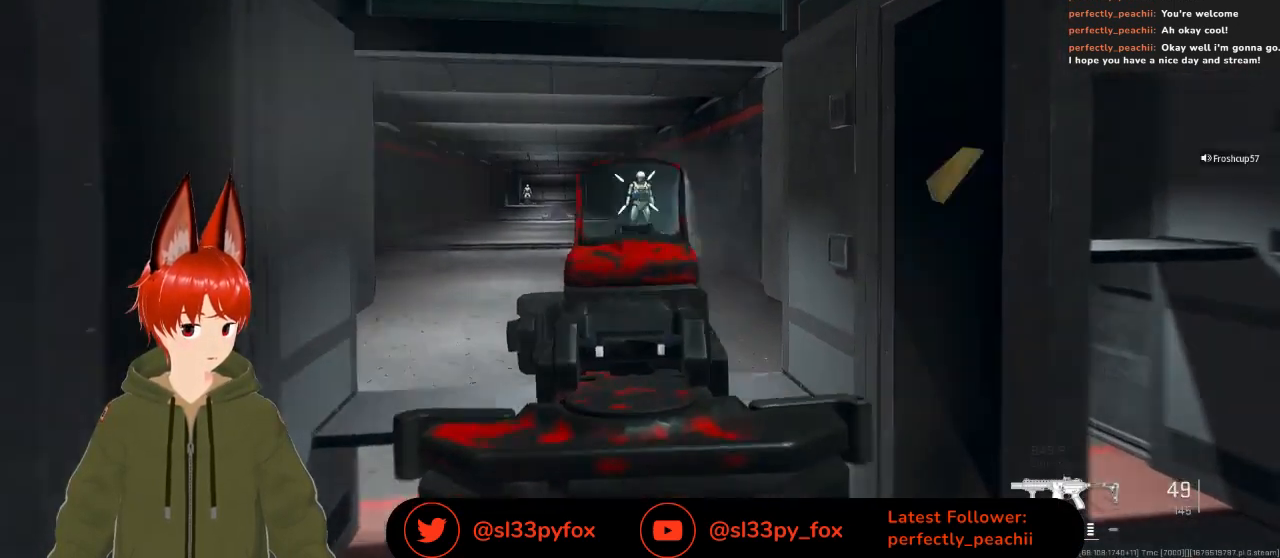
{"buttons": ["L2", "R2"], "left_stick": "right", "right_stick": "down-left", "events": [[400, "left_stick", "right"], [500, "right_stick", "down-left"]]}
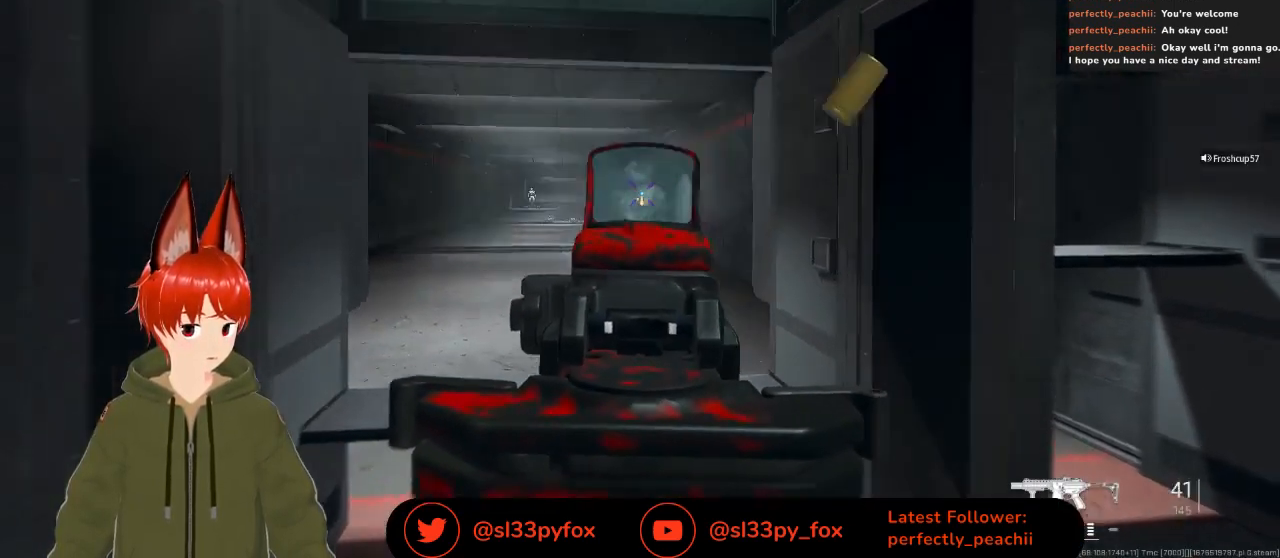
{"buttons": ["L2"], "left_stick": "up", "right_stick": "up", "events": [[33, "R2", "up"], [133, "left_stick", "center"], [167, "right_stick", "center"], [333, "left_stick", "up"], [433, "right_stick", "up"]]}
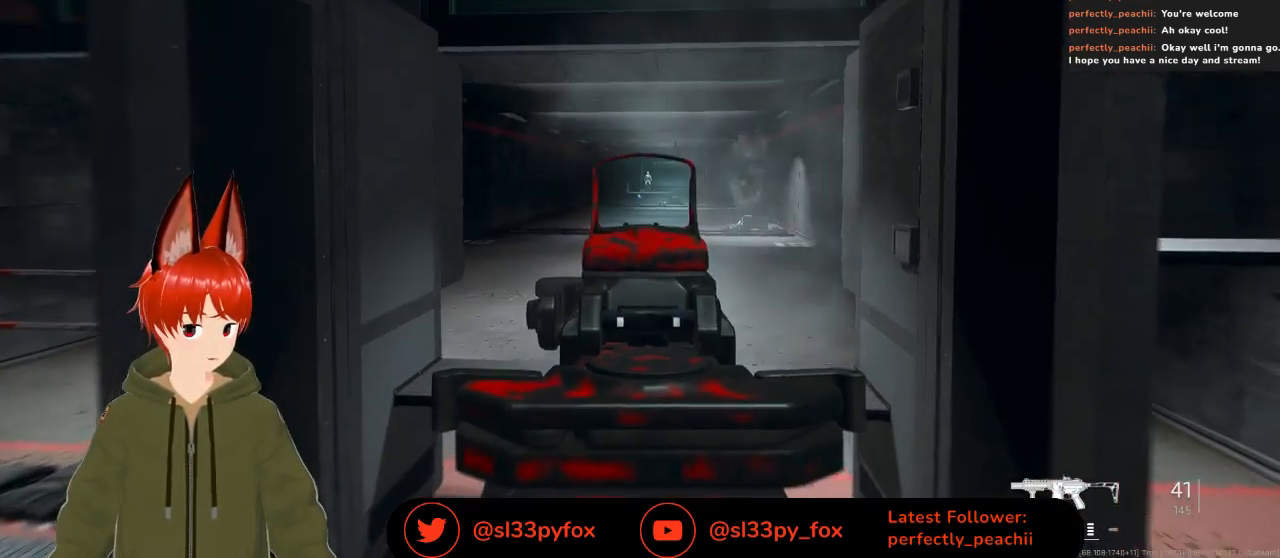
{"buttons": ["L2", "R2"], "left_stick": "center", "right_stick": "down", "events": [[133, "R2", "down"], [133, "right_stick", "center"], [367, "right_stick", "down"], [467, "left_stick", "center"]]}
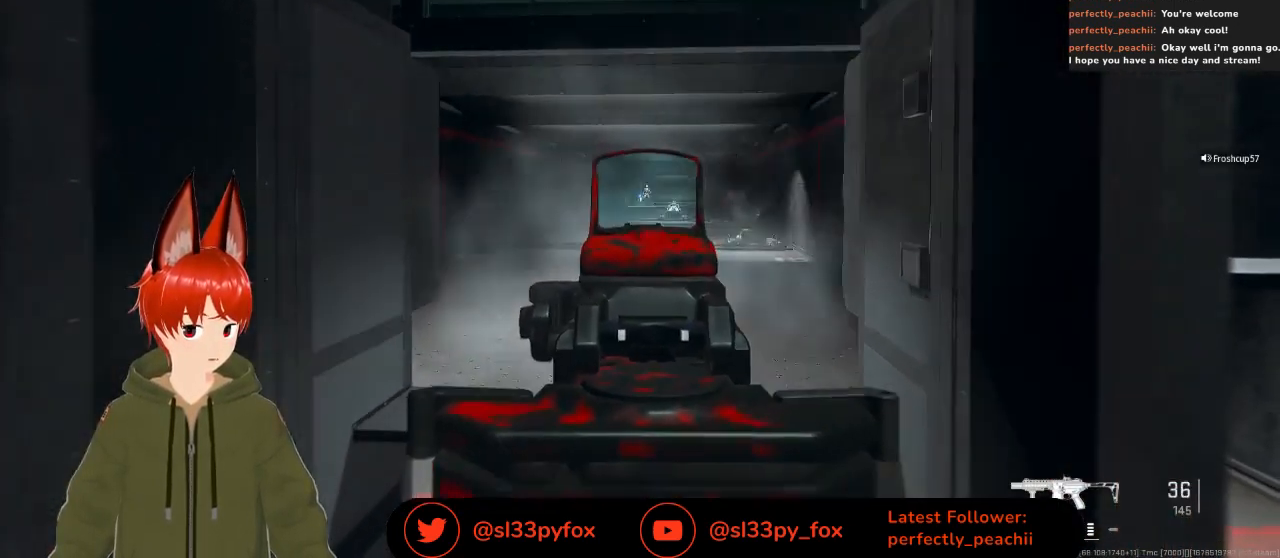
{"buttons": ["L2", "R2"], "left_stick": "center", "right_stick": "down", "events": []}
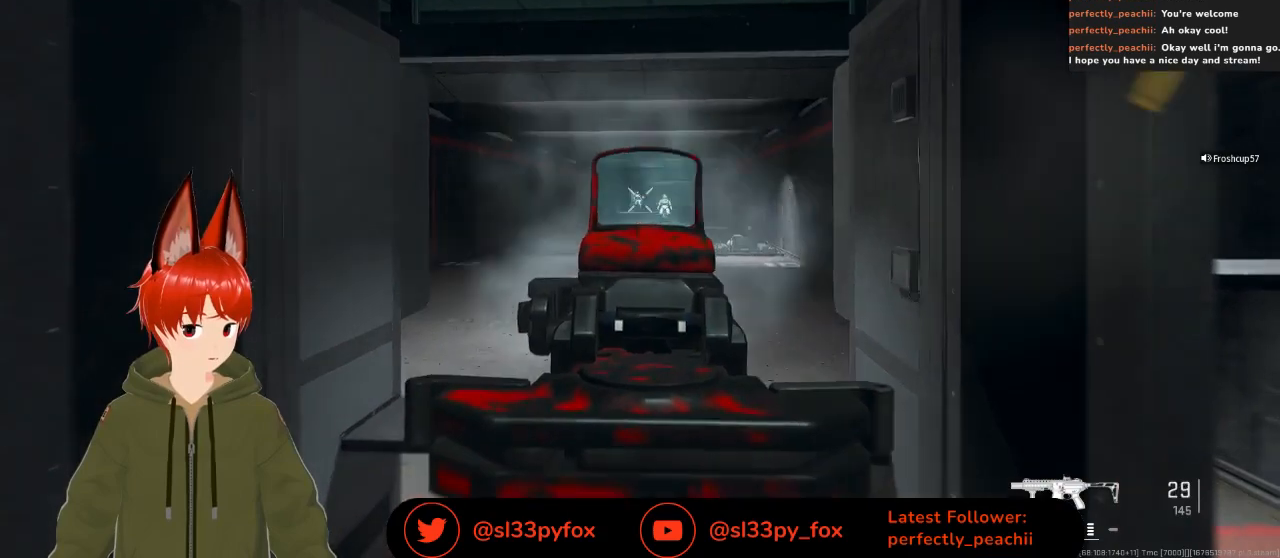
{"buttons": ["L2", "R2"], "left_stick": "center", "right_stick": "down", "events": []}
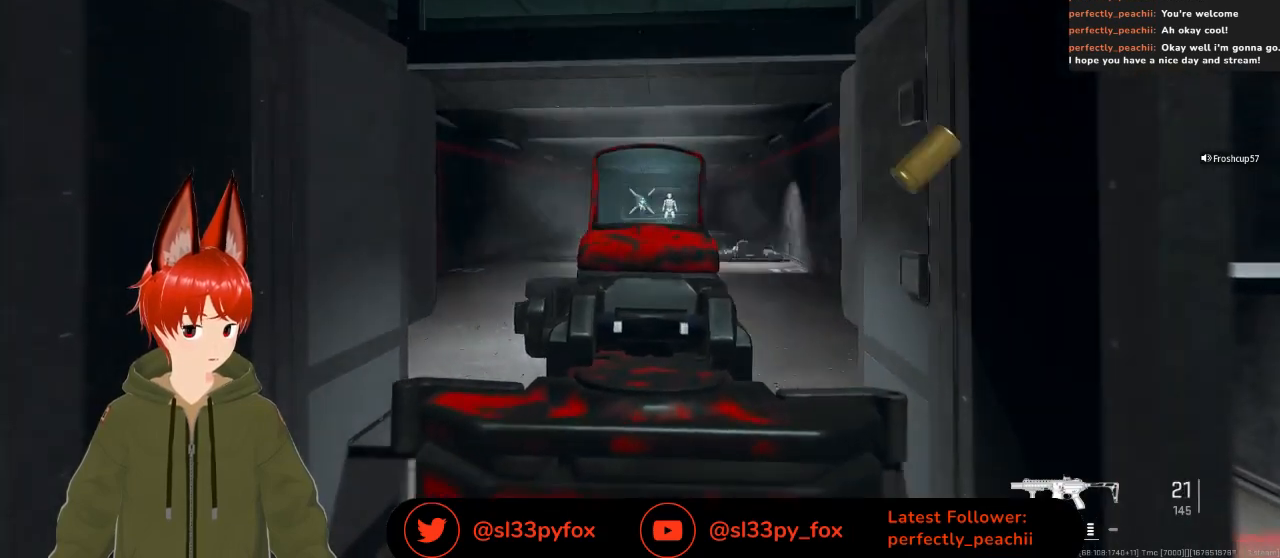
{"buttons": ["L2"], "left_stick": "left", "right_stick": "center", "events": [[67, "R2", "up"], [233, "right_stick", "center"], [367, "left_stick", "left"]]}
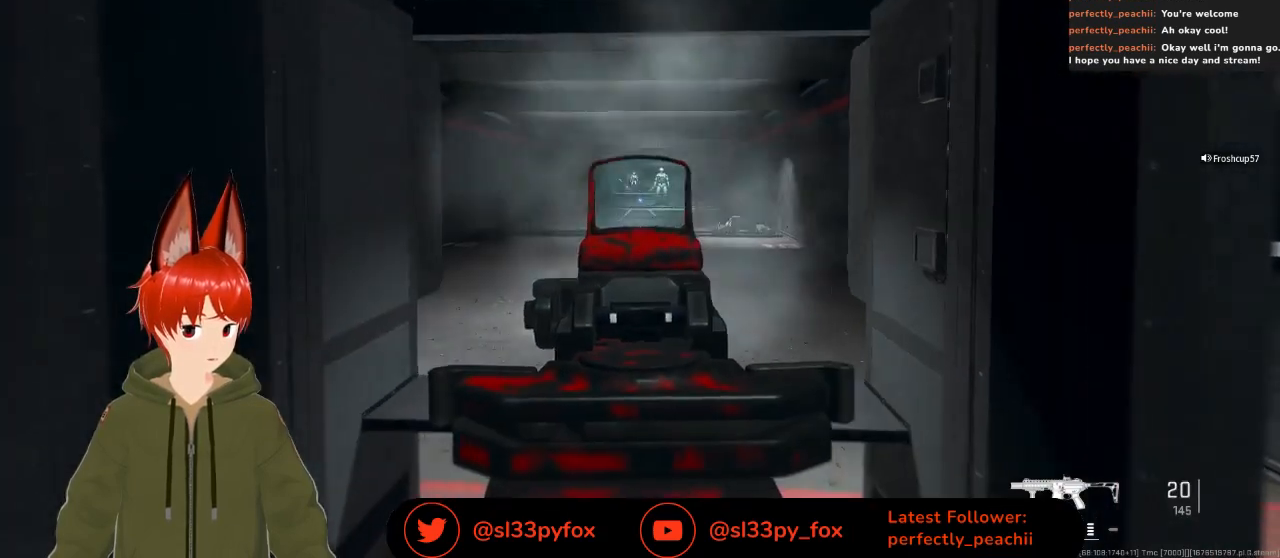
{"buttons": ["L2"], "left_stick": "center", "right_stick": "up-left", "events": [[67, "left_stick", "center"], [67, "right_stick", "up-left"], [233, "right_stick", "up"], [467, "right_stick", "up-left"]]}
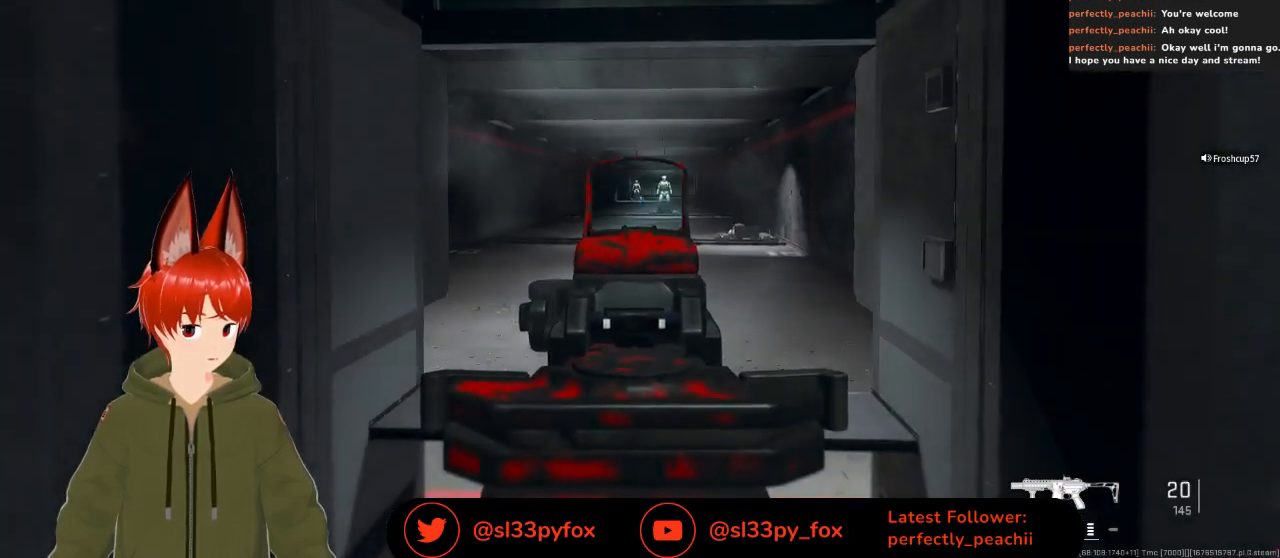
{"buttons": ["L2", "R2"], "left_stick": "center", "right_stick": "down", "events": [[167, "R2", "down"], [200, "right_stick", "center"], [367, "right_stick", "down"]]}
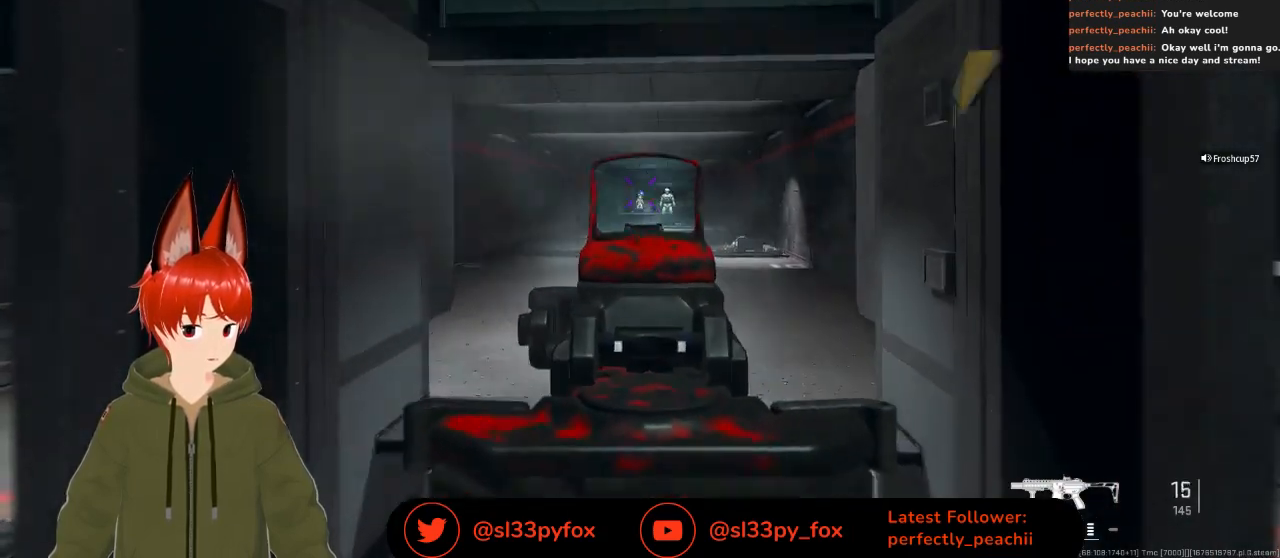
{"buttons": ["X"], "left_stick": "left", "right_stick": "center", "events": [[300, "L2", "up"], [300, "left_stick", "left"], [333, "R2", "up"], [333, "right_stick", "center"], [467, "X", "down"]]}
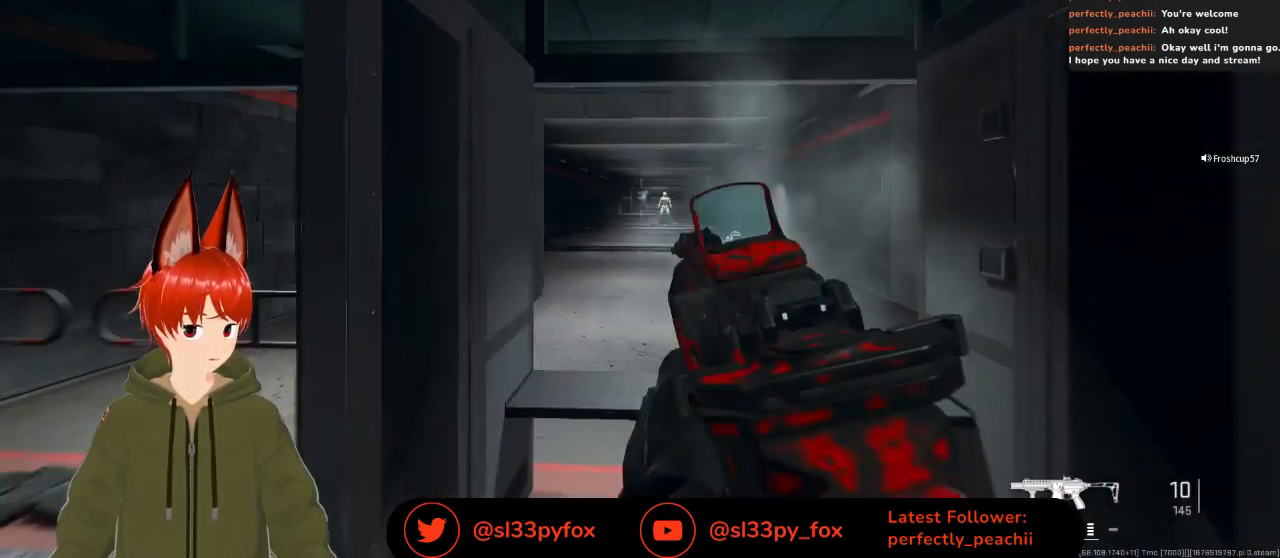
{"buttons": ["R3"], "left_stick": "left", "right_stick": "center", "events": [[133, "left_stick", "center"], [267, "X", "up"], [433, "R3", "down"], [467, "left_stick", "left"]]}
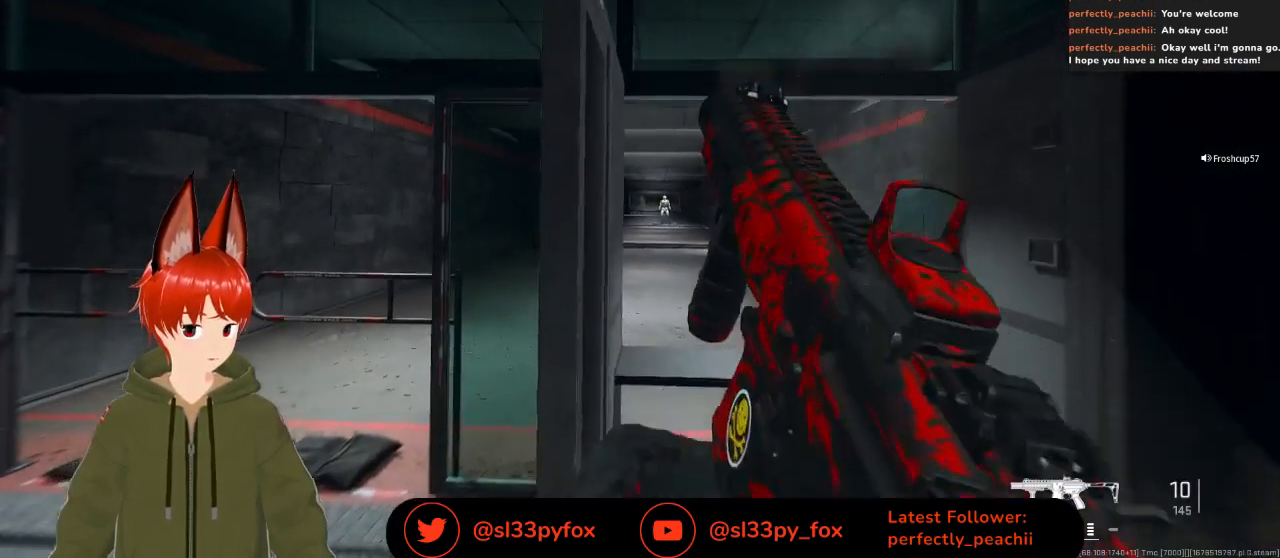
{"buttons": [], "left_stick": "center", "right_stick": "center", "events": [[67, "R3", "up"], [300, "left_stick", "center"]]}
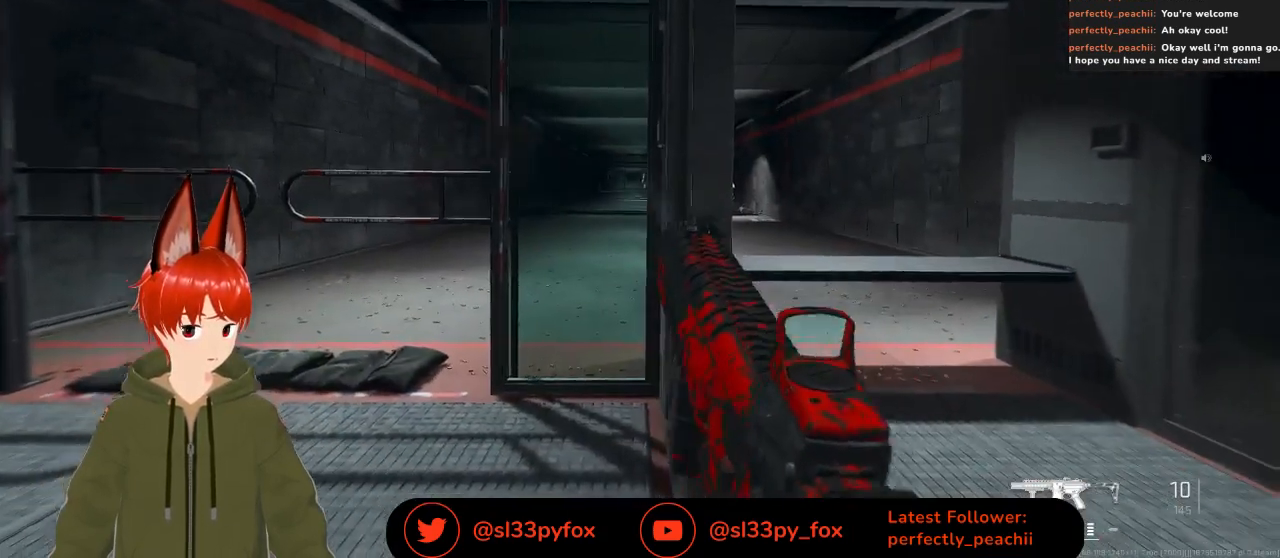
{"buttons": [], "left_stick": "center", "right_stick": "center", "events": [[133, "left_stick", "left"], [500, "left_stick", "center"]]}
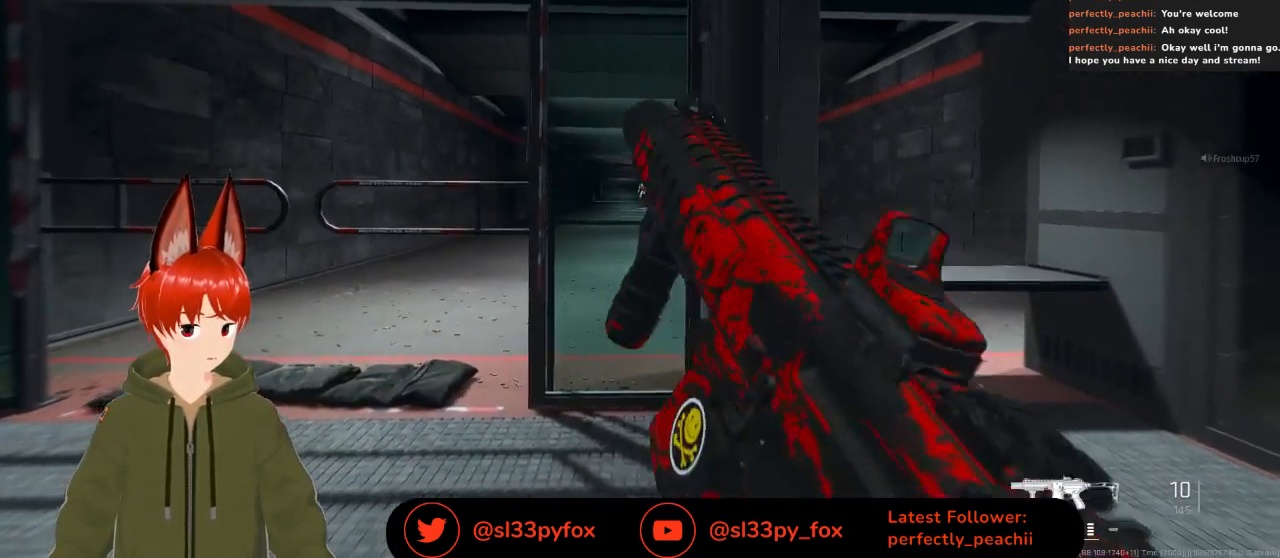
{"buttons": [], "left_stick": "center", "right_stick": "center", "events": [[233, "left_stick", "left"], [367, "left_stick", "center"]]}
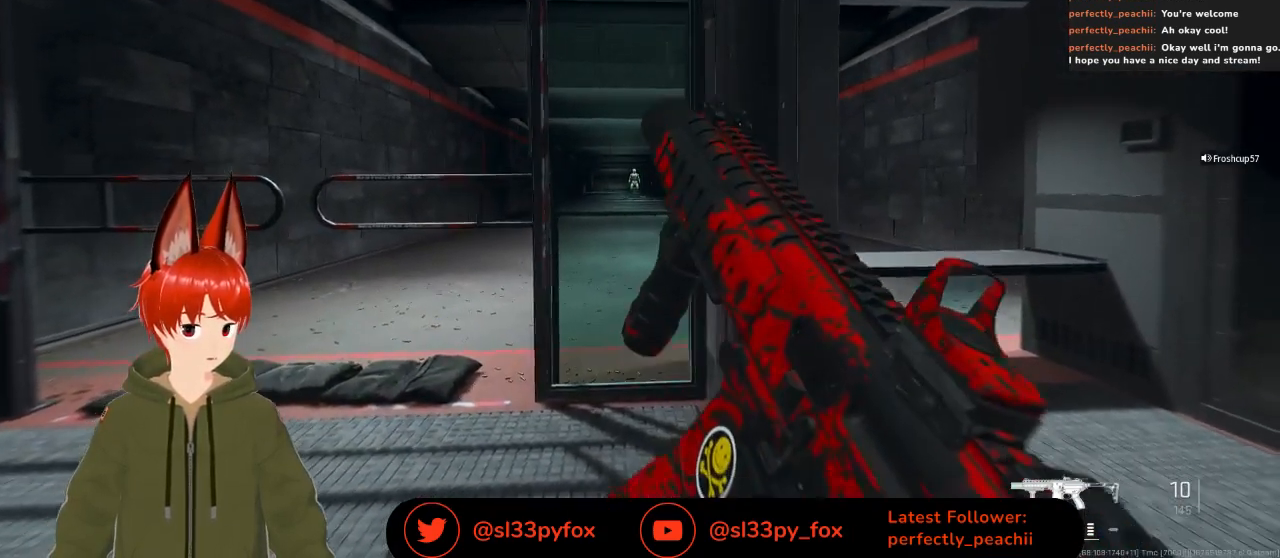
{"buttons": ["L2"], "left_stick": "center", "right_stick": "center", "events": [[333, "L2", "down"], [333, "left_stick", "right"], [500, "left_stick", "center"]]}
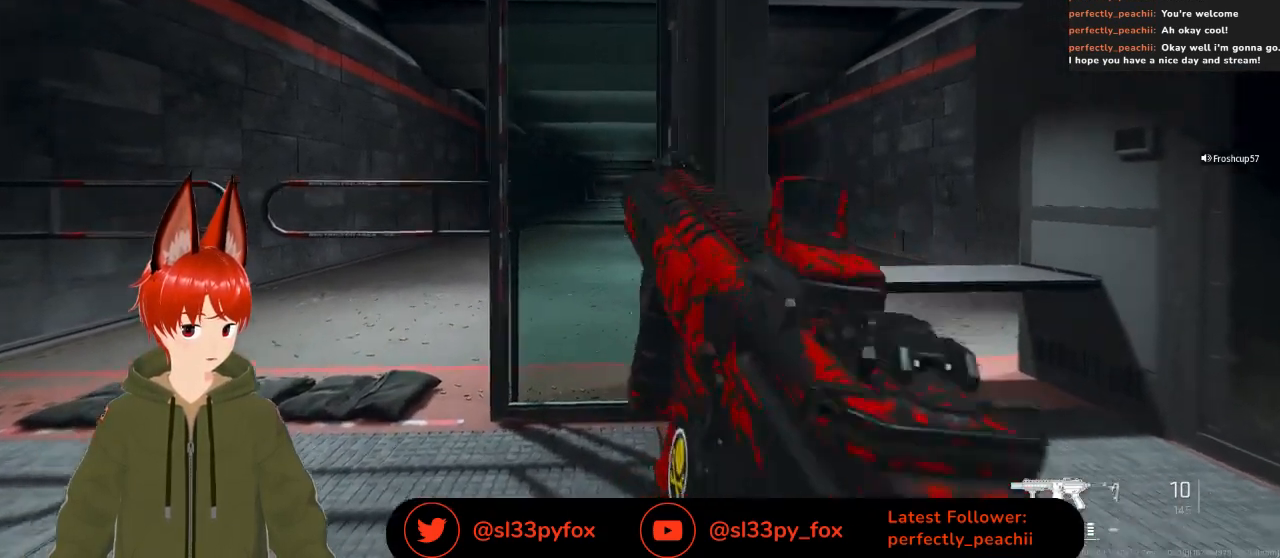
{"buttons": ["L2"], "left_stick": "up-right", "right_stick": "center", "events": [[200, "left_stick", "right"], [300, "R3", "down"], [400, "R3", "up"], [500, "left_stick", "up-right"]]}
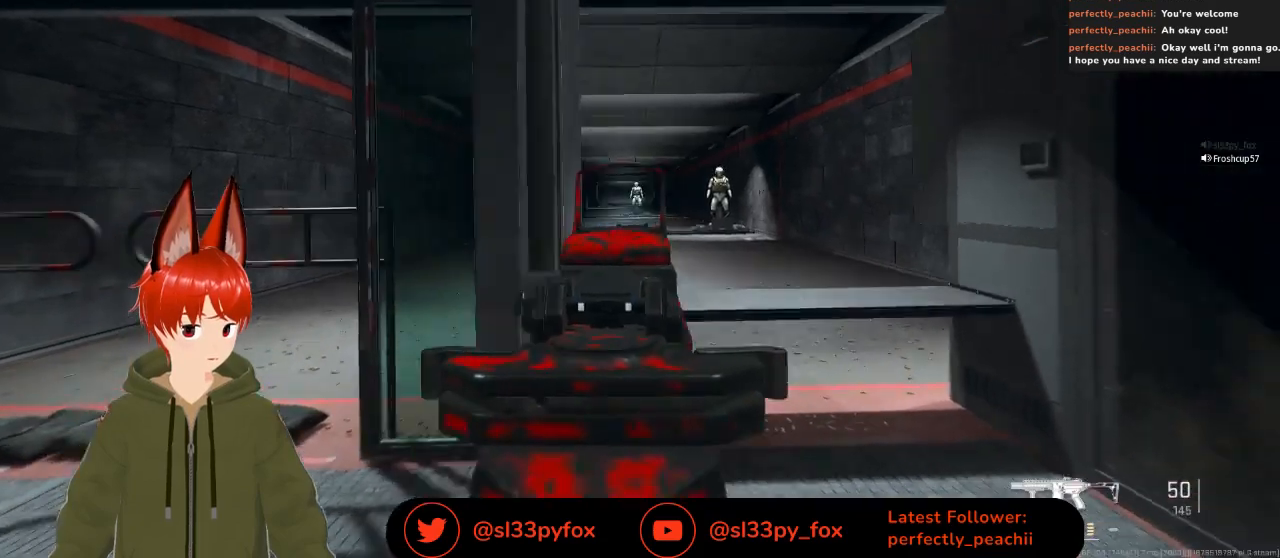
{"buttons": ["L2", "R2"], "left_stick": "up", "right_stick": "down", "events": [[200, "left_stick", "up"], [233, "R2", "down"], [267, "right_stick", "down"]]}
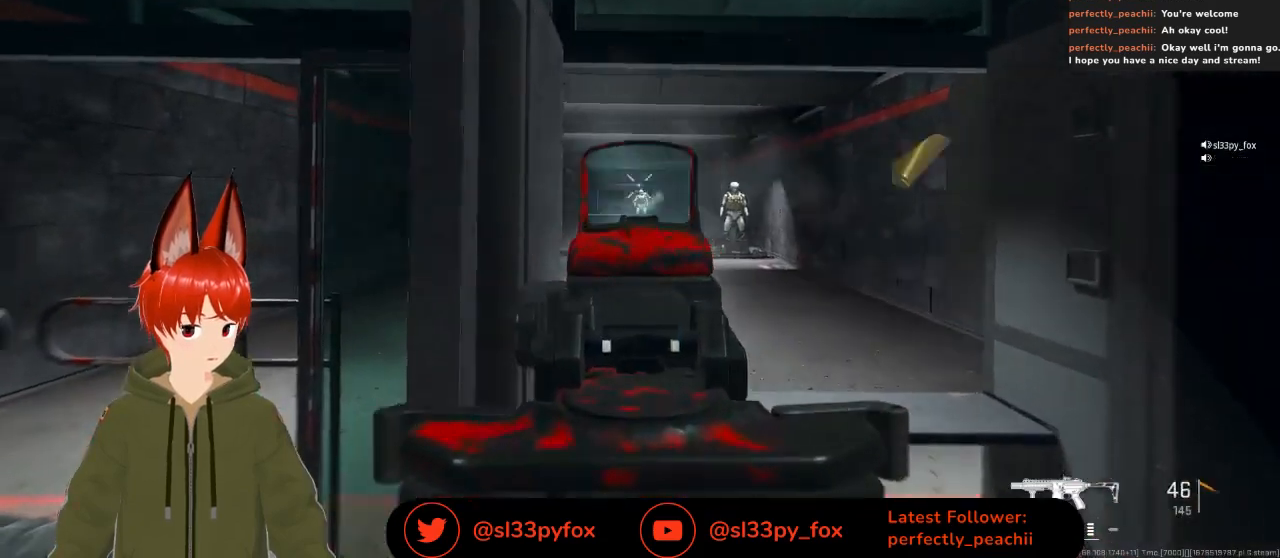
{"buttons": ["L2", "R2"], "left_stick": "up-left", "right_stick": "down", "events": [[100, "right_stick", "center"], [133, "left_stick", "up-right"], [200, "right_stick", "down"], [500, "left_stick", "up-left"]]}
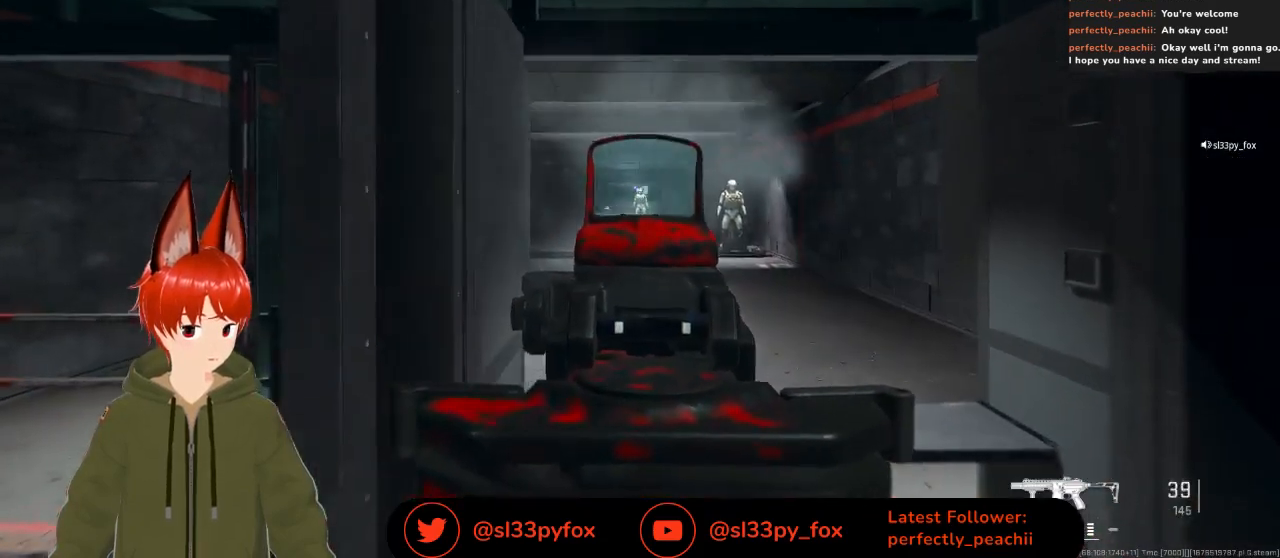
{"buttons": ["L2"], "left_stick": "right", "right_stick": "down-right", "events": [[133, "left_stick", "center"], [400, "left_stick", "right"], [467, "right_stick", "down-right"], [500, "R2", "up"]]}
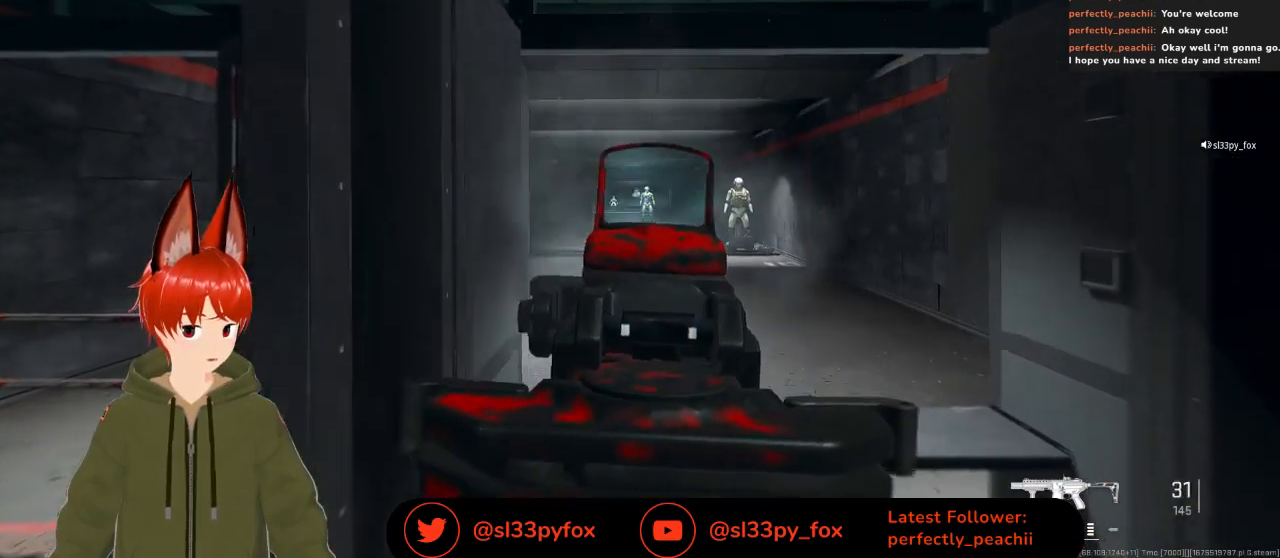
{"buttons": ["L2", "R2"], "left_stick": "center", "right_stick": "down", "events": [[133, "left_stick", "center"], [167, "R2", "down"], [167, "right_stick", "down"], [233, "left_stick", "left"], [367, "left_stick", "center"]]}
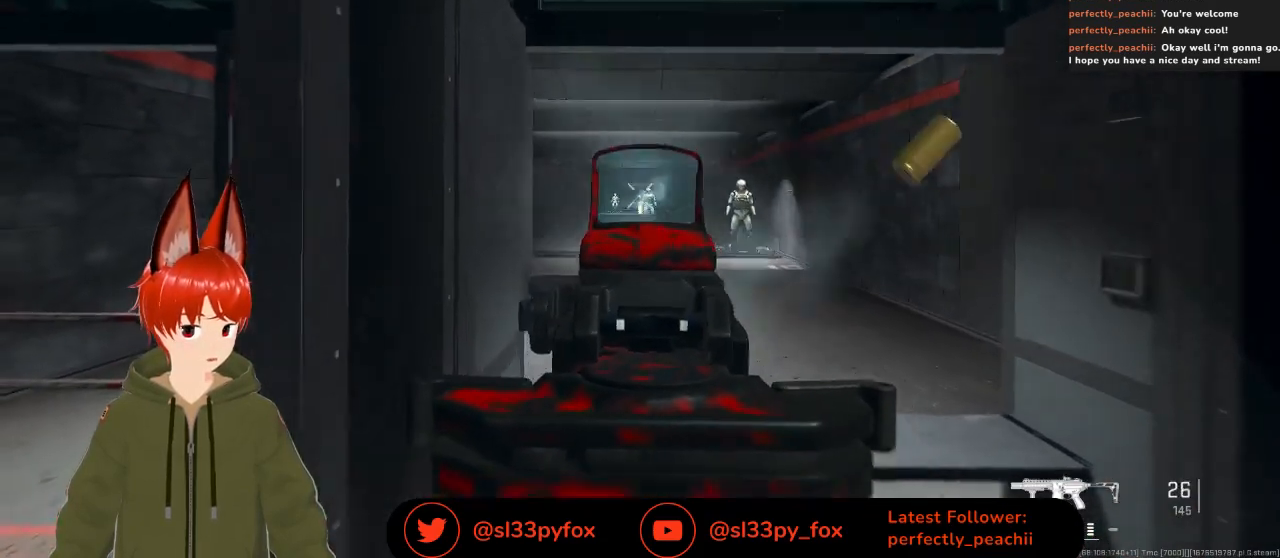
{"buttons": ["L2"], "left_stick": "down", "right_stick": "down-right", "events": [[100, "R2", "up"], [100, "right_stick", "right"], [133, "left_stick", "left"], [200, "left_stick", "down-left"], [333, "right_stick", "down-right"], [500, "left_stick", "down"]]}
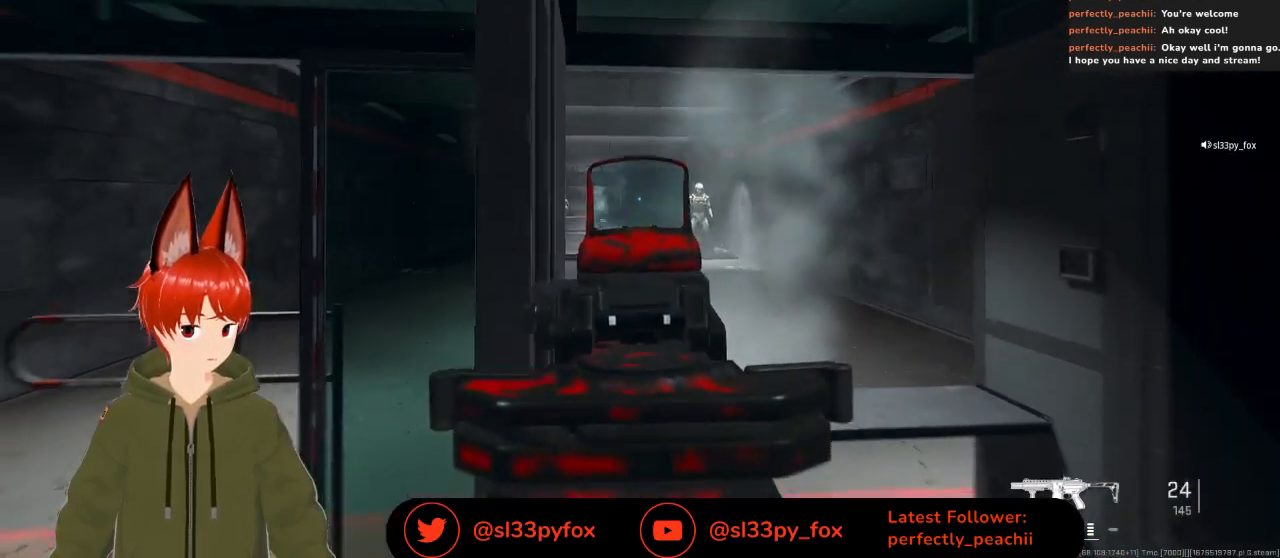
{"buttons": ["L2", "R2"], "left_stick": "right", "right_stick": "down", "events": [[33, "right_stick", "right"], [133, "right_stick", "center"], [167, "left_stick", "center"], [400, "right_stick", "down-right"], [467, "R2", "down"], [467, "left_stick", "right"], [500, "right_stick", "down"]]}
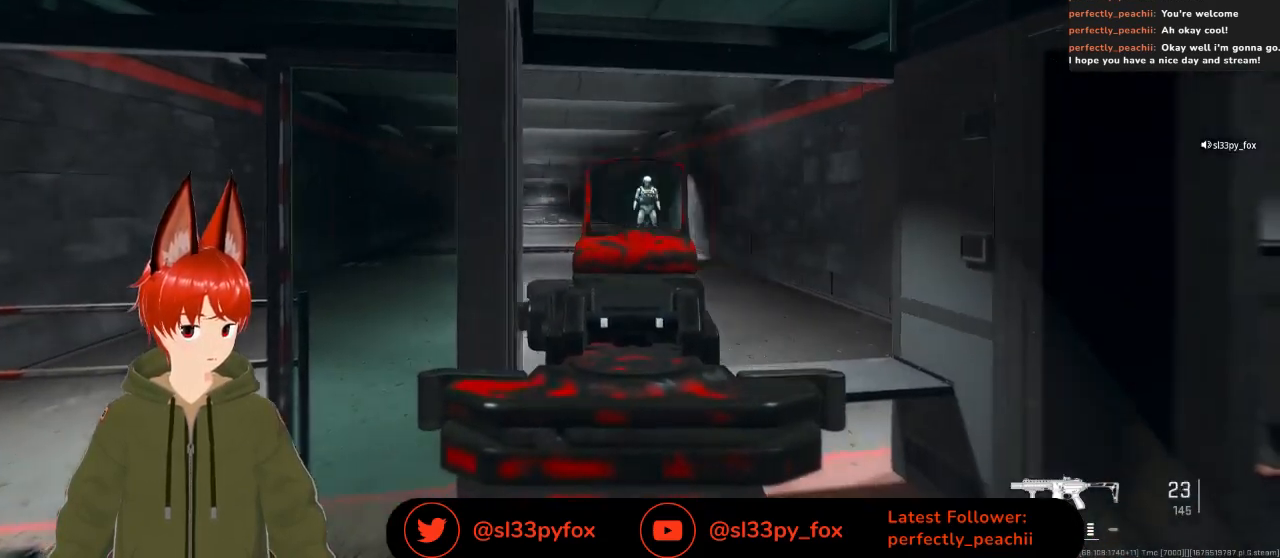
{"buttons": ["L2"], "left_stick": "right", "right_stick": "down-left", "events": [[33, "left_stick", "up-right"], [267, "right_stick", "center"], [467, "R2", "up"], [467, "right_stick", "down-left"], [500, "left_stick", "right"]]}
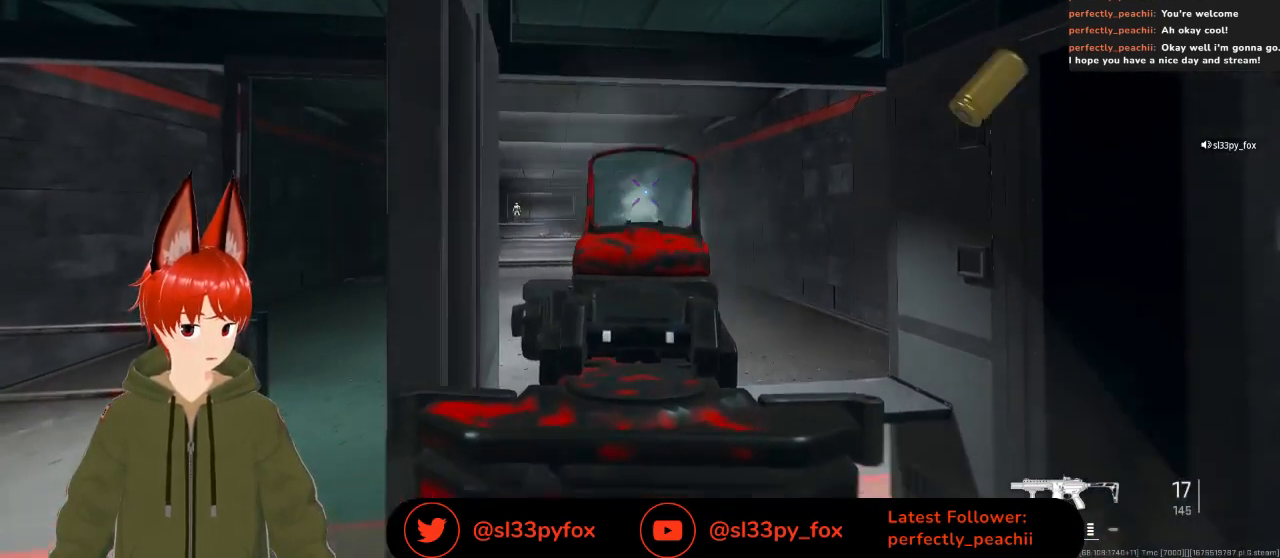
{"buttons": ["L2"], "left_stick": "up-right", "right_stick": "left", "events": [[100, "right_stick", "left"], [267, "left_stick", "up-right"]]}
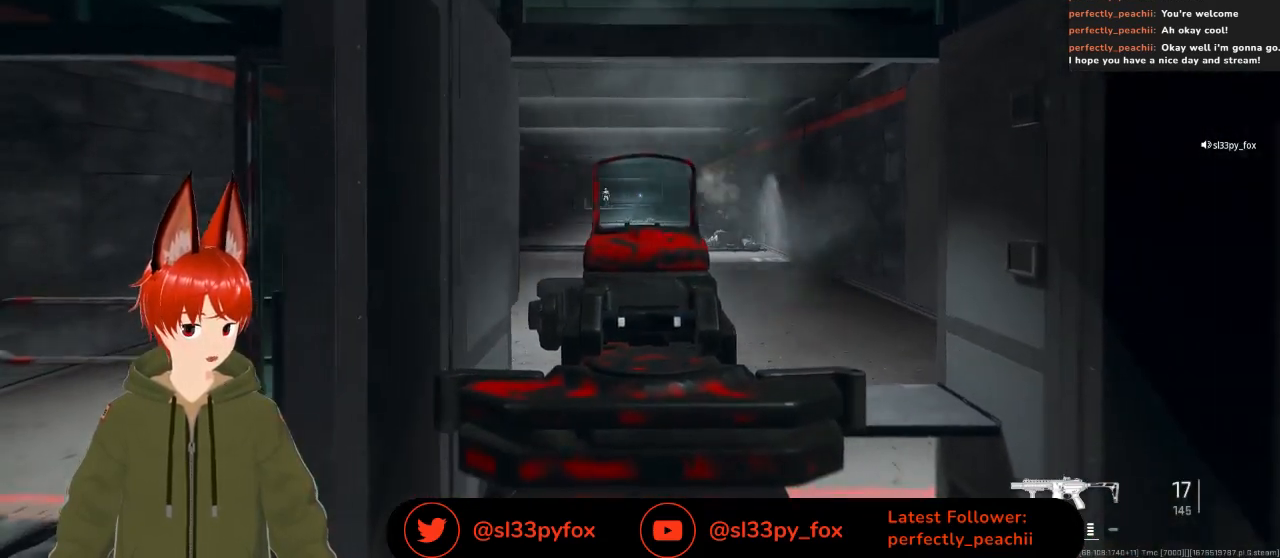
{"buttons": ["L2"], "left_stick": "up-right", "right_stick": "left", "events": []}
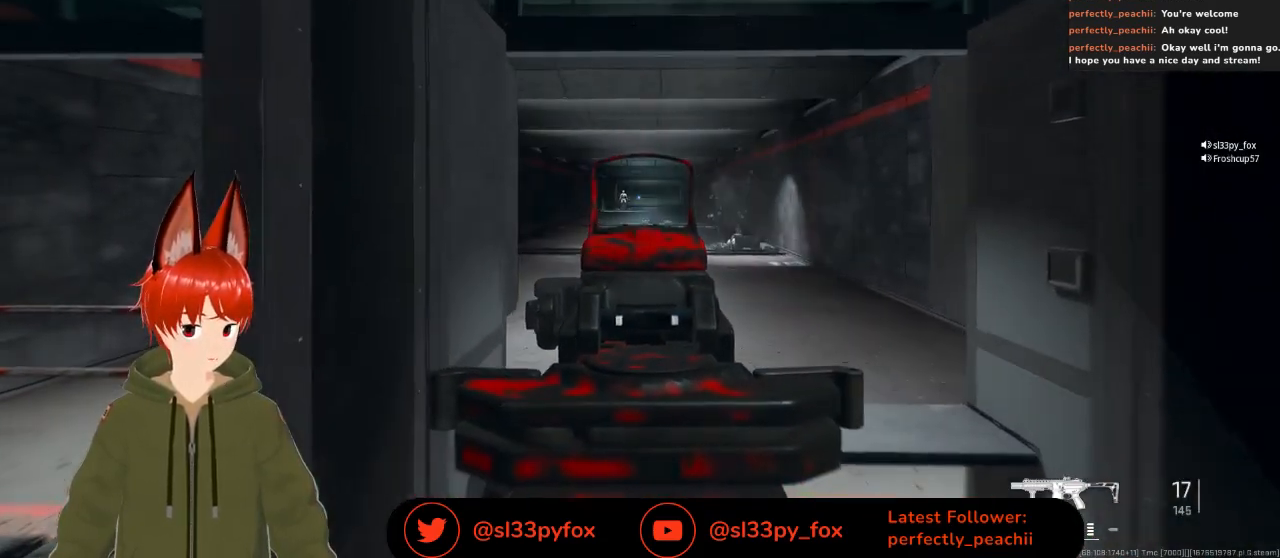
{"buttons": ["L2", "R2"], "left_stick": "up-right", "right_stick": "down-left", "events": [[333, "R2", "down"], [333, "right_stick", "center"], [433, "right_stick", "down-left"]]}
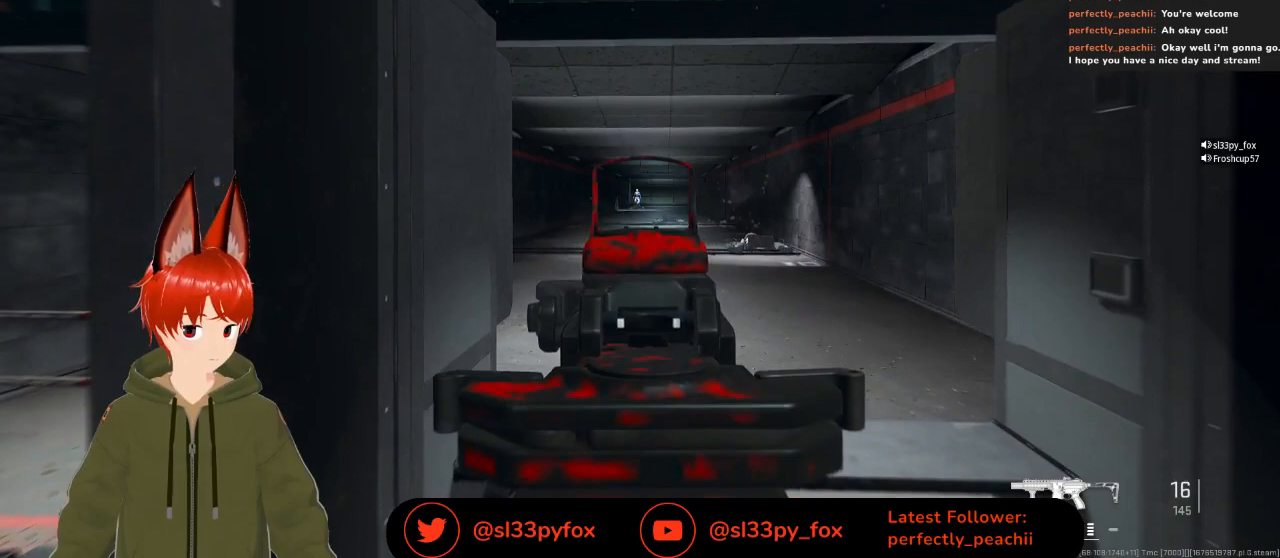
{"buttons": ["L2", "R2"], "left_stick": "up-right", "right_stick": "down", "events": [[33, "right_stick", "down"], [67, "R2", "up"], [133, "R2", "down"], [300, "right_stick", "center"], [500, "right_stick", "down"]]}
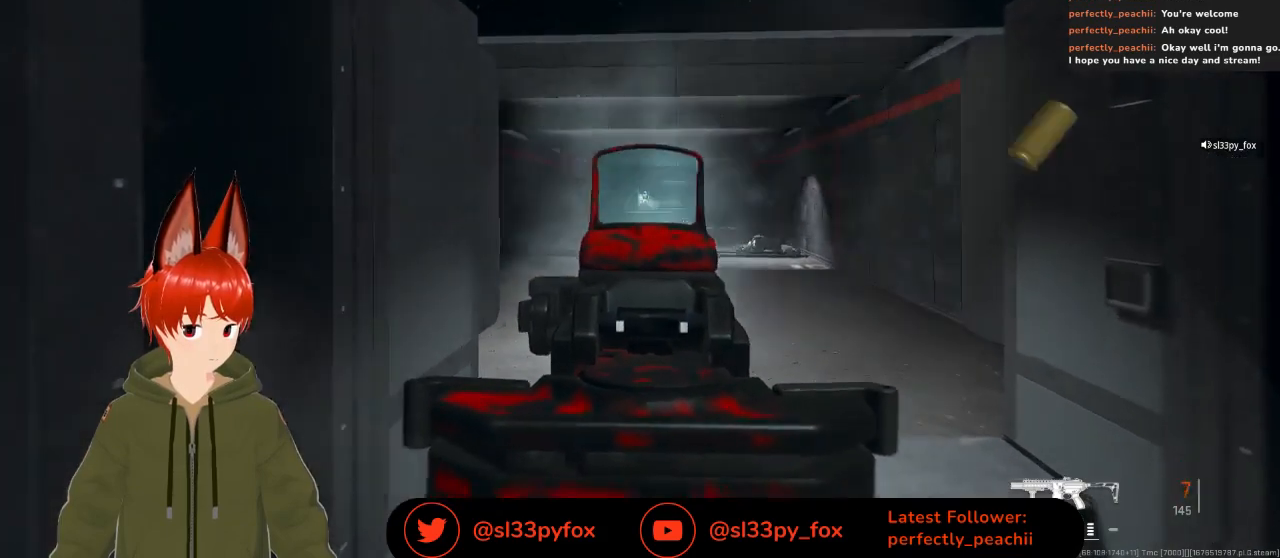
{"buttons": ["L2", "R2"], "left_stick": "center", "right_stick": "center", "events": [[67, "R2", "up"], [167, "R2", "down"], [367, "left_stick", "center"], [433, "right_stick", "center"]]}
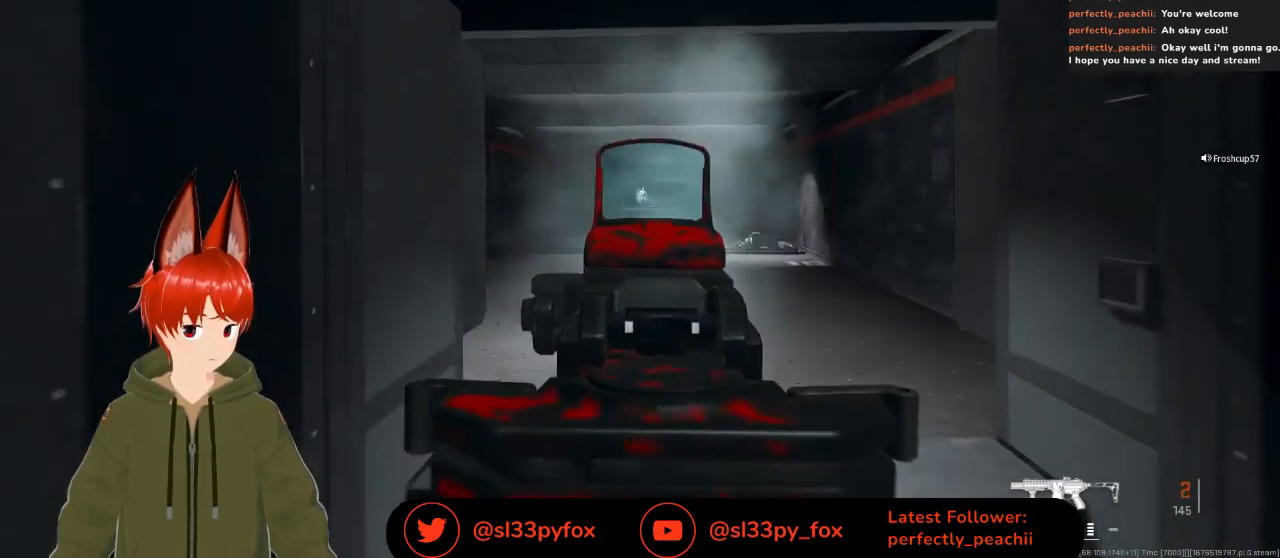
{"buttons": ["L2", "R2"], "left_stick": "center", "right_stick": "down", "events": [[200, "right_stick", "down"]]}